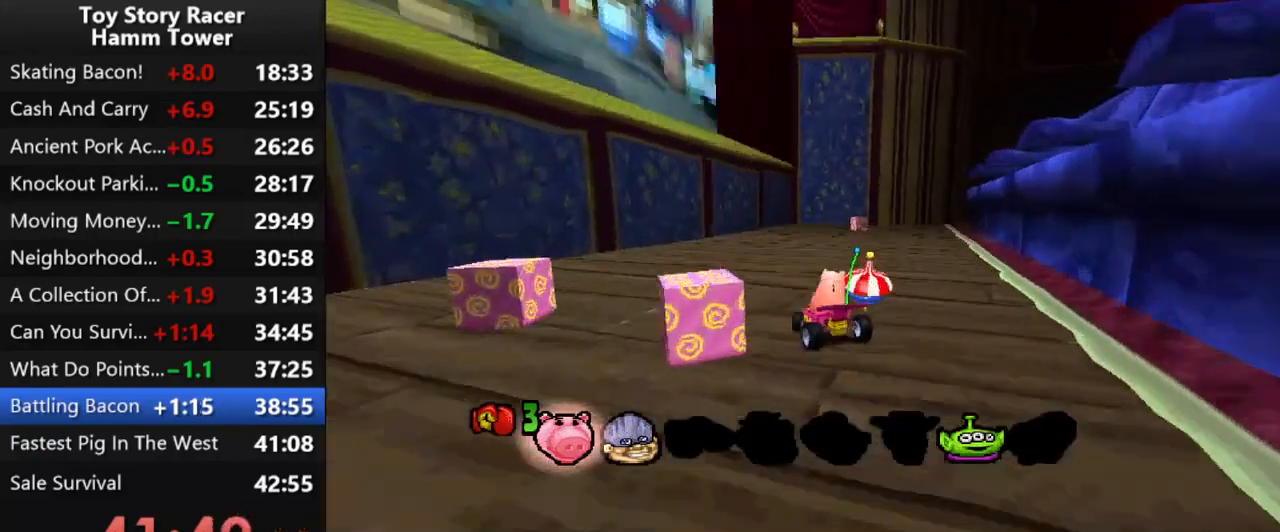
Gameplay with a controller (PlayStation layout); each line is a JSON object with the inputs held at the frame after it. "events" lists button and stick changes between this image and that frame as [ms after this image, input, new state], when the widget could be followed in between. Not read: L1 L3 R1 R3 left_stick.
{"buttons": ["CROSS"], "right_stick": "center", "events": [[100, "DPAD_RIGHT", "up"]]}
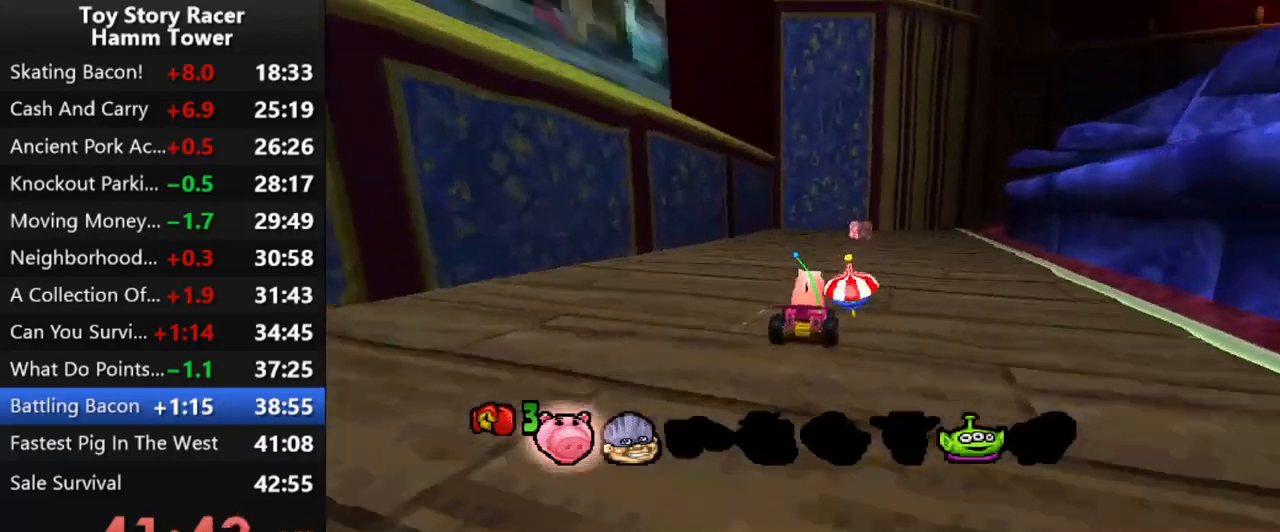
{"buttons": ["CROSS", "DPAD_RIGHT"], "right_stick": "center", "events": [[500, "DPAD_RIGHT", "down"]]}
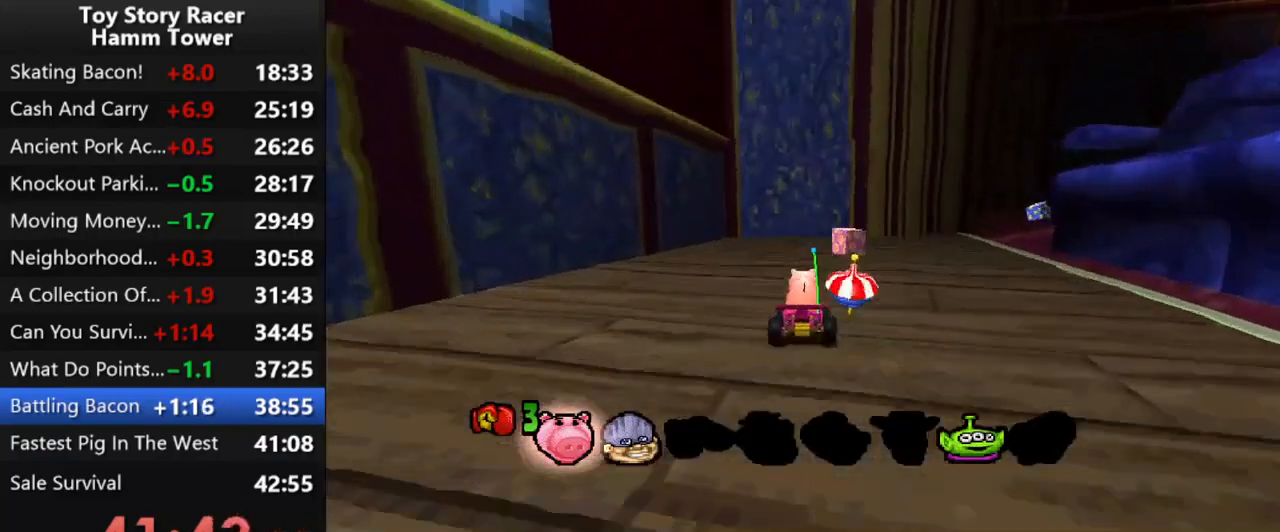
{"buttons": ["CROSS", "DPAD_RIGHT"], "right_stick": "center", "events": [[100, "DPAD_RIGHT", "up"], [400, "DPAD_RIGHT", "down"]]}
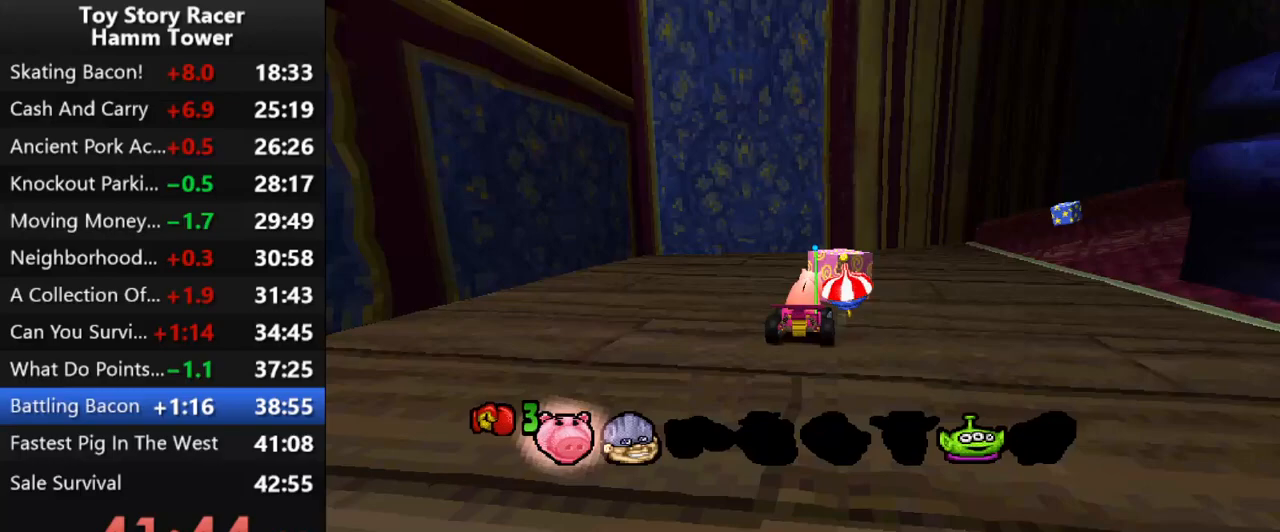
{"buttons": ["CROSS"], "right_stick": "center", "events": [[100, "DPAD_RIGHT", "up"], [317, "DPAD_RIGHT", "down"], [400, "DPAD_RIGHT", "up"]]}
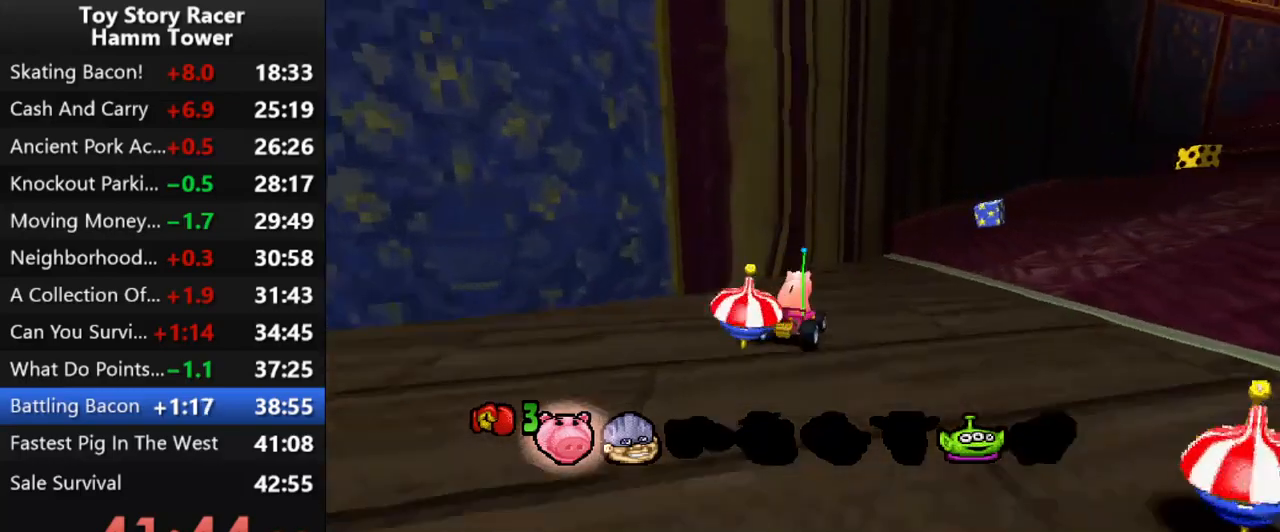
{"buttons": ["DPAD_RIGHT"], "right_stick": "center", "events": [[67, "DPAD_RIGHT", "down"], [183, "DPAD_RIGHT", "up"], [317, "CROSS", "up"], [417, "DPAD_RIGHT", "down"]]}
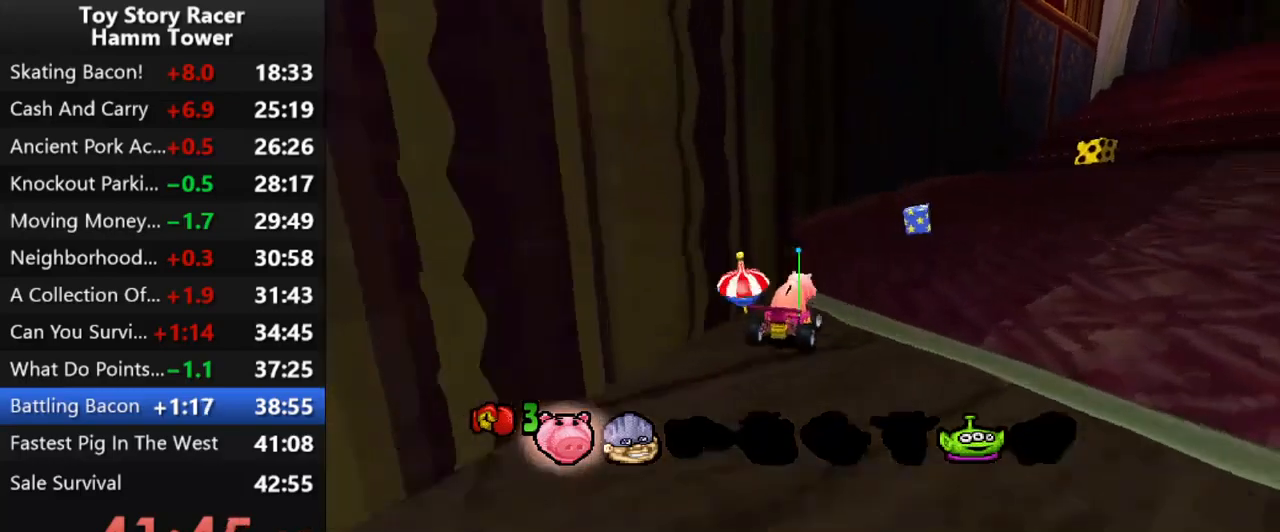
{"buttons": ["CROSS"], "right_stick": "center", "events": [[17, "DPAD_RIGHT", "up"], [183, "DPAD_RIGHT", "down"], [300, "DPAD_RIGHT", "up"], [417, "DPAD_RIGHT", "down"], [483, "CROSS", "down"], [500, "DPAD_RIGHT", "up"]]}
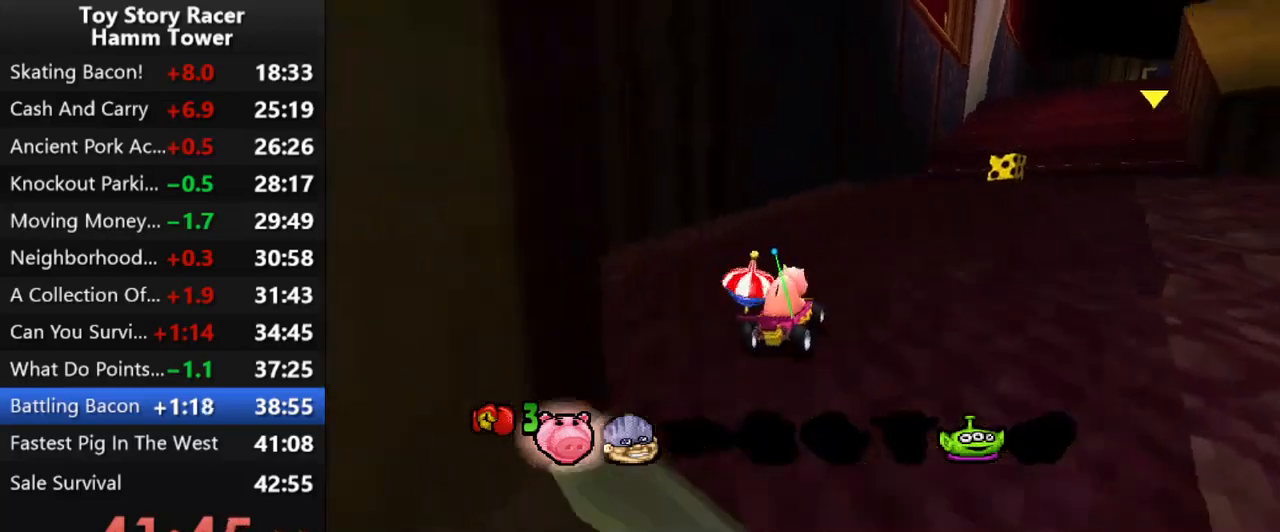
{"buttons": [], "right_stick": "center", "events": [[267, "DPAD_RIGHT", "down"], [383, "CROSS", "up"], [433, "DPAD_RIGHT", "up"]]}
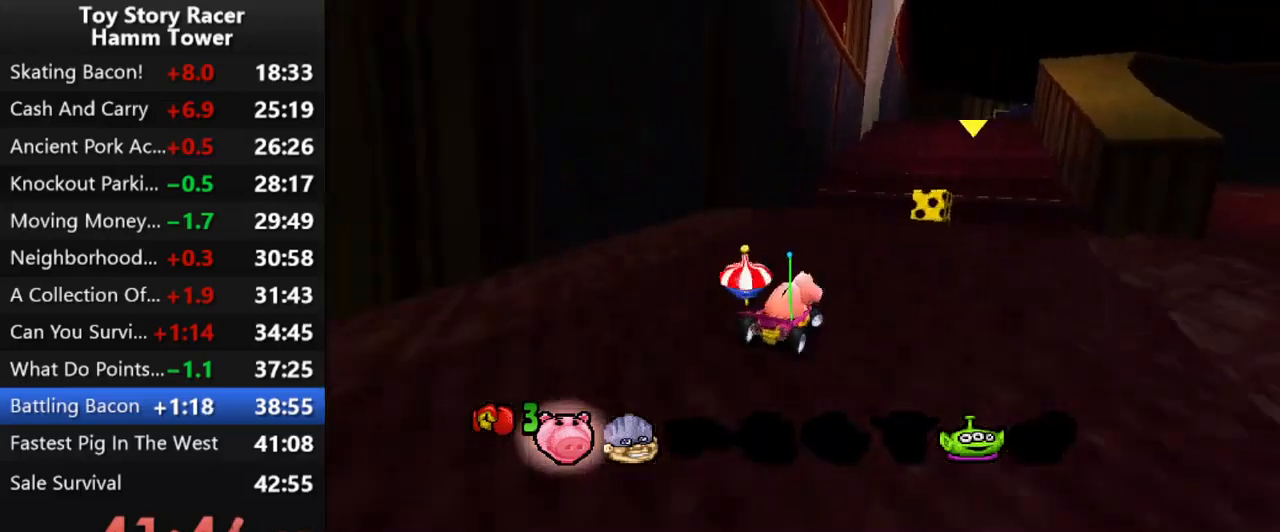
{"buttons": ["CROSS", "R2"], "right_stick": "center", "events": [[50, "CROSS", "down"], [233, "CROSS", "up"], [317, "DPAD_RIGHT", "down"], [417, "CROSS", "down"], [450, "DPAD_RIGHT", "up"], [450, "R2", "down"]]}
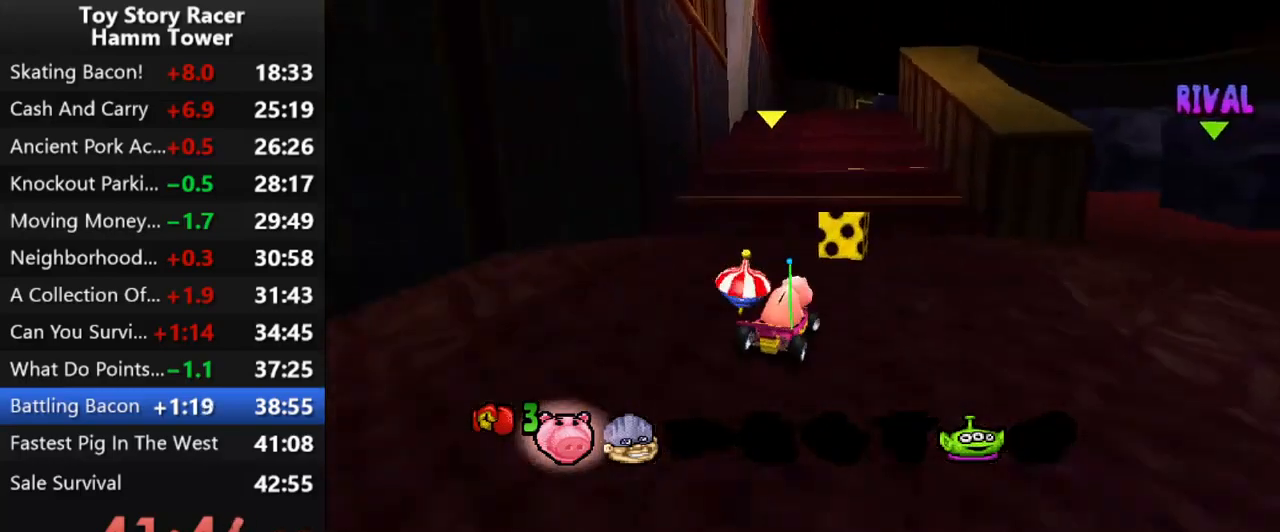
{"buttons": ["CROSS"], "right_stick": "center", "events": [[67, "R2", "up"], [100, "DPAD_LEFT", "down"], [117, "CROSS", "up"], [200, "DPAD_LEFT", "up"], [233, "CROSS", "down"]]}
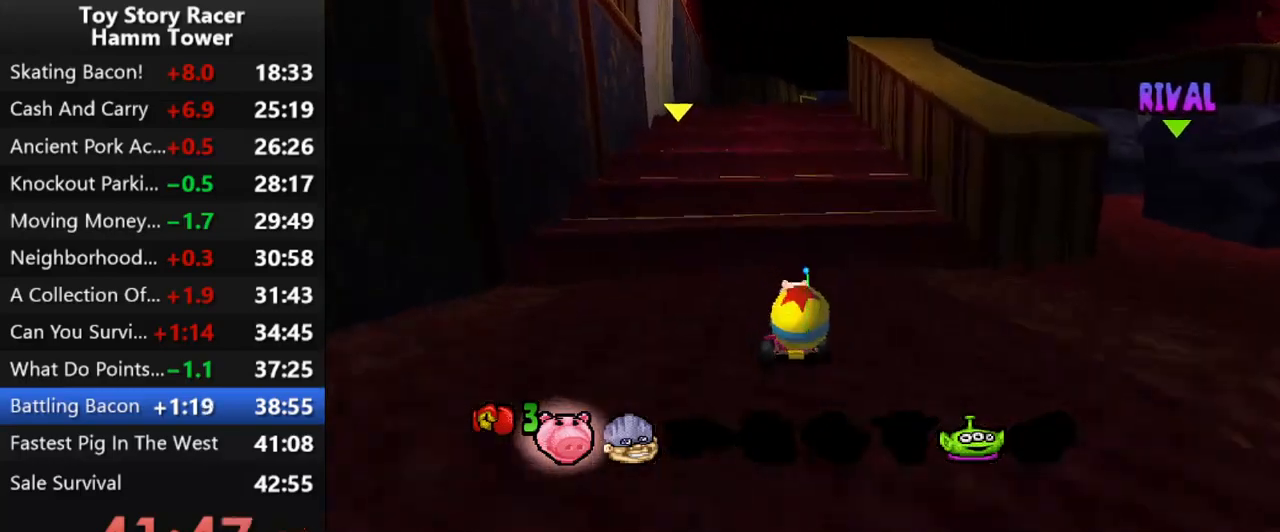
{"buttons": ["CROSS"], "right_stick": "center", "events": [[350, "DPAD_LEFT", "down"], [450, "DPAD_LEFT", "up"]]}
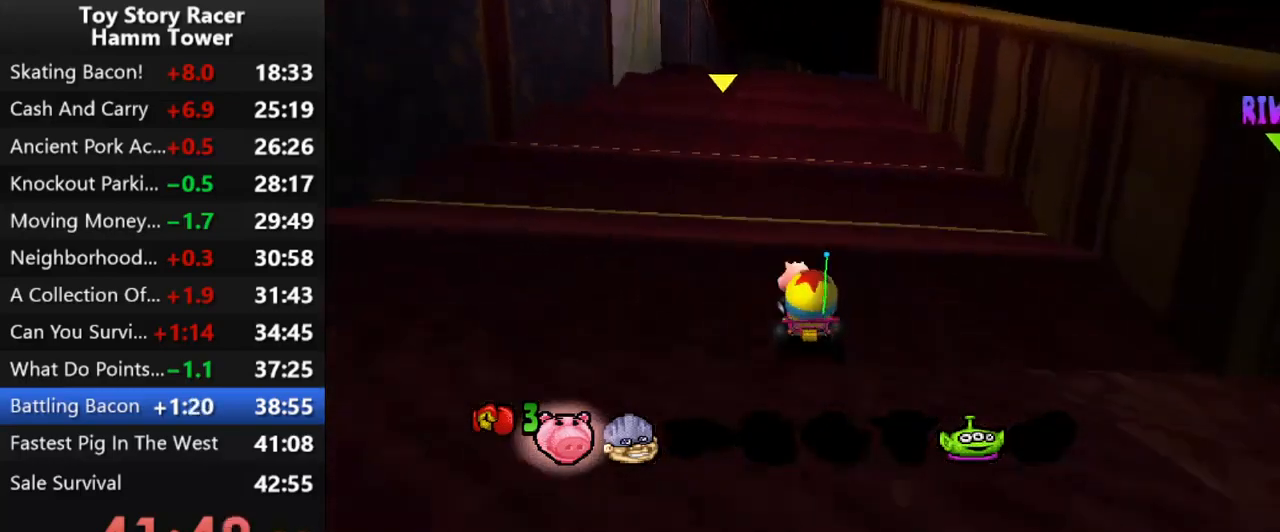
{"buttons": ["CROSS"], "right_stick": "center", "events": [[267, "CROSS", "up"], [317, "CROSS", "down"]]}
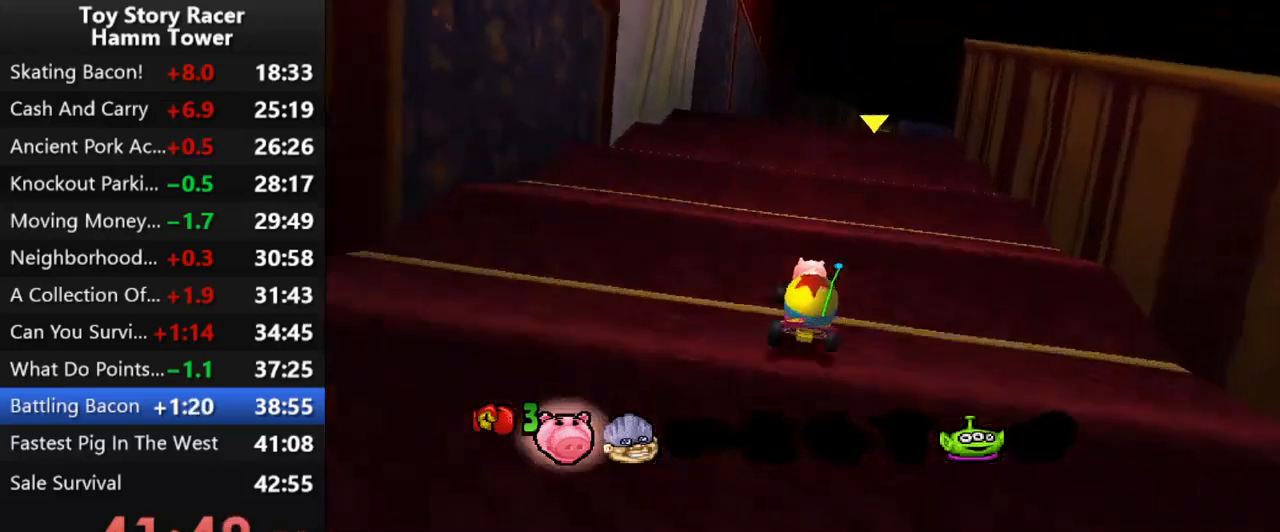
{"buttons": ["CROSS"], "right_stick": "center", "events": [[67, "DPAD_RIGHT", "down"], [133, "DPAD_RIGHT", "up"]]}
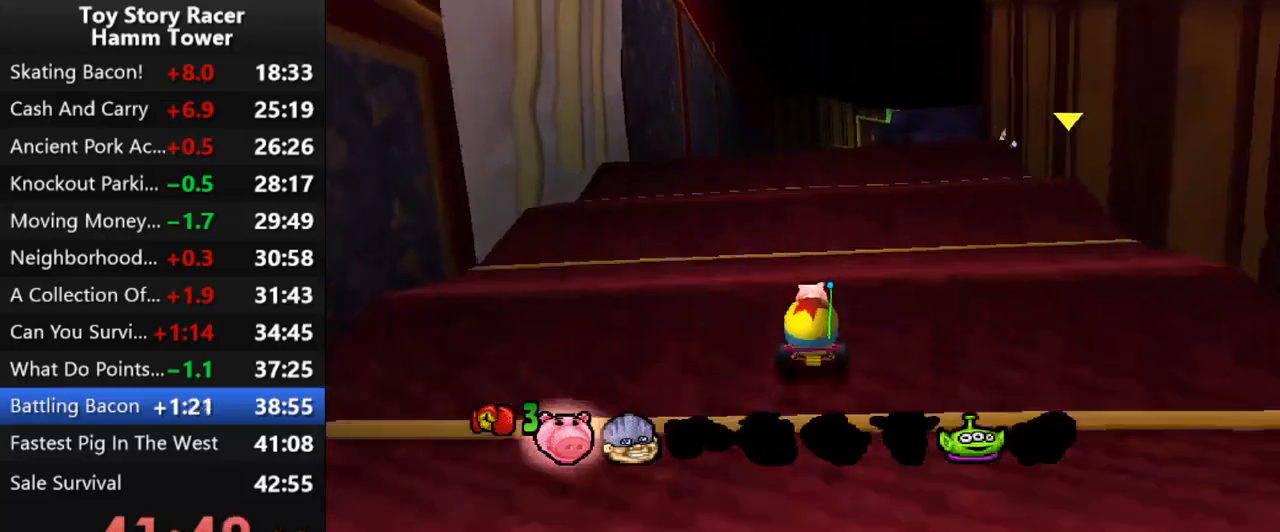
{"buttons": ["CROSS"], "right_stick": "center", "events": [[250, "DPAD_RIGHT", "down"], [383, "DPAD_RIGHT", "up"]]}
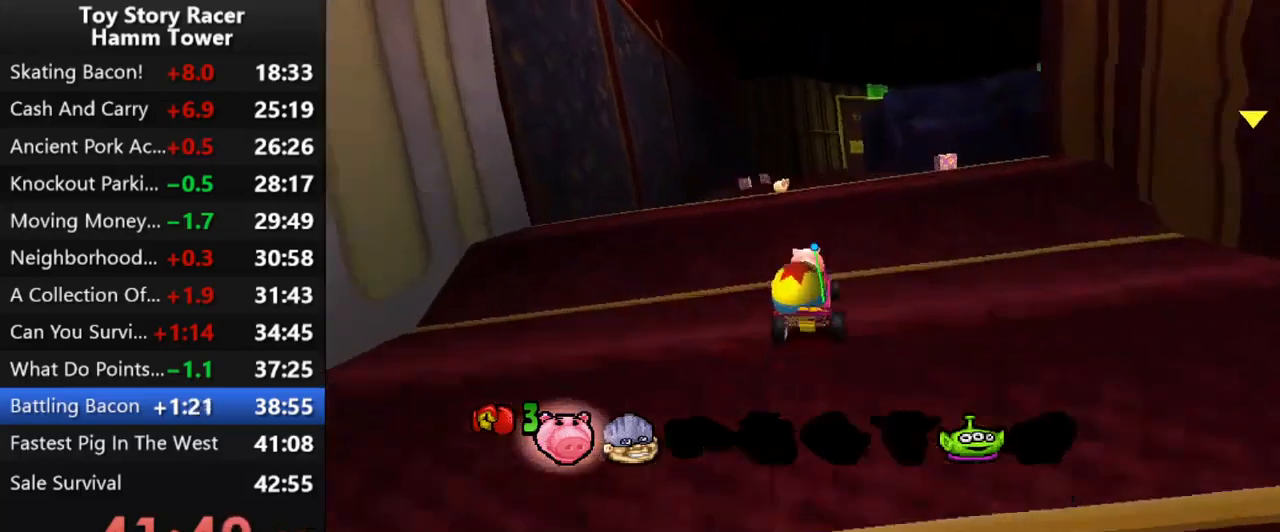
{"buttons": ["CROSS", "DPAD_LEFT"], "right_stick": "center", "events": [[317, "DPAD_LEFT", "down"]]}
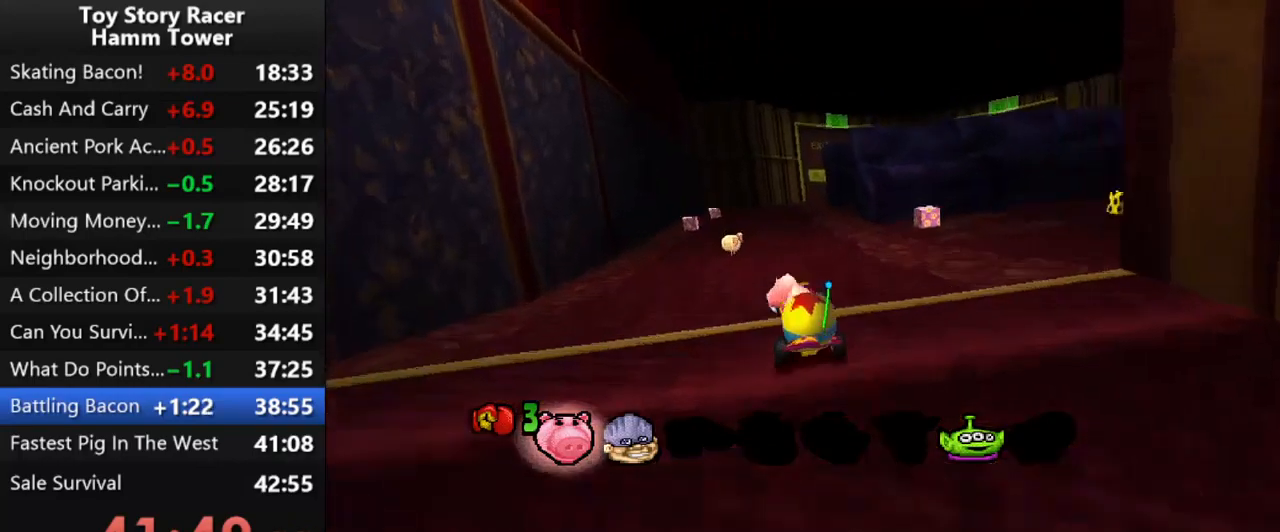
{"buttons": ["CROSS", "DPAD_LEFT"], "right_stick": "center", "events": []}
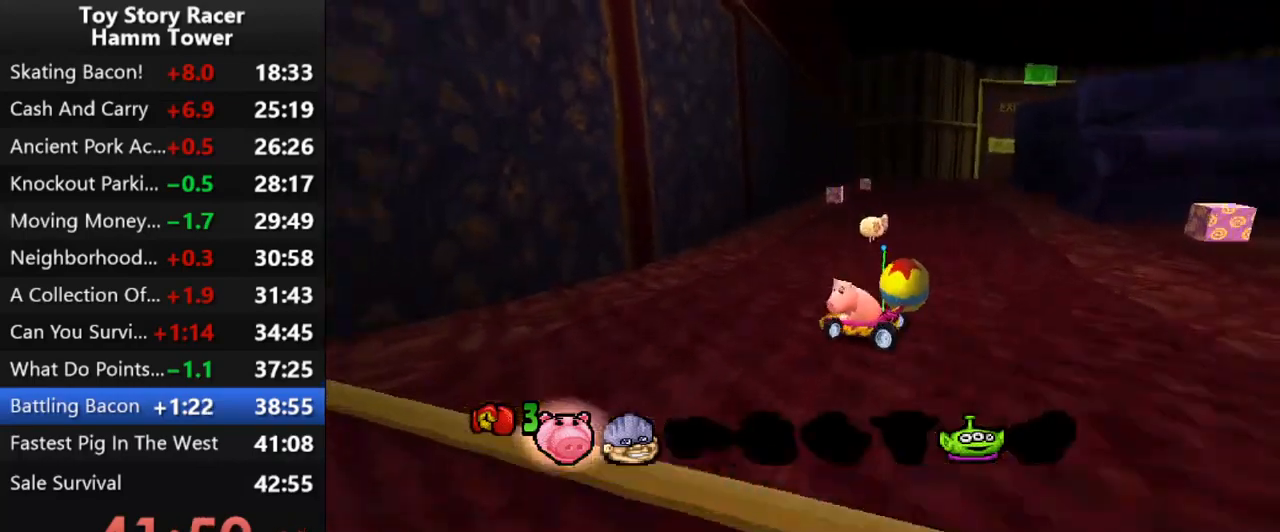
{"buttons": ["DPAD_RIGHT"], "right_stick": "center", "events": [[50, "DPAD_LEFT", "up"], [133, "DPAD_RIGHT", "down"], [200, "CROSS", "up"]]}
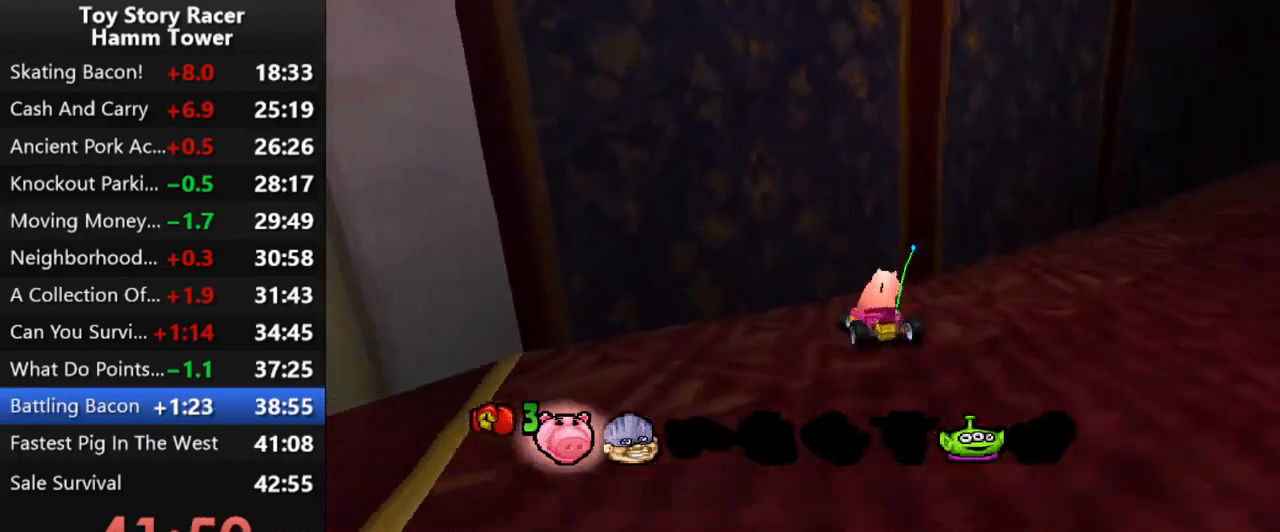
{"buttons": ["CROSS"], "right_stick": "center", "events": [[167, "CROSS", "down"], [433, "DPAD_RIGHT", "up"]]}
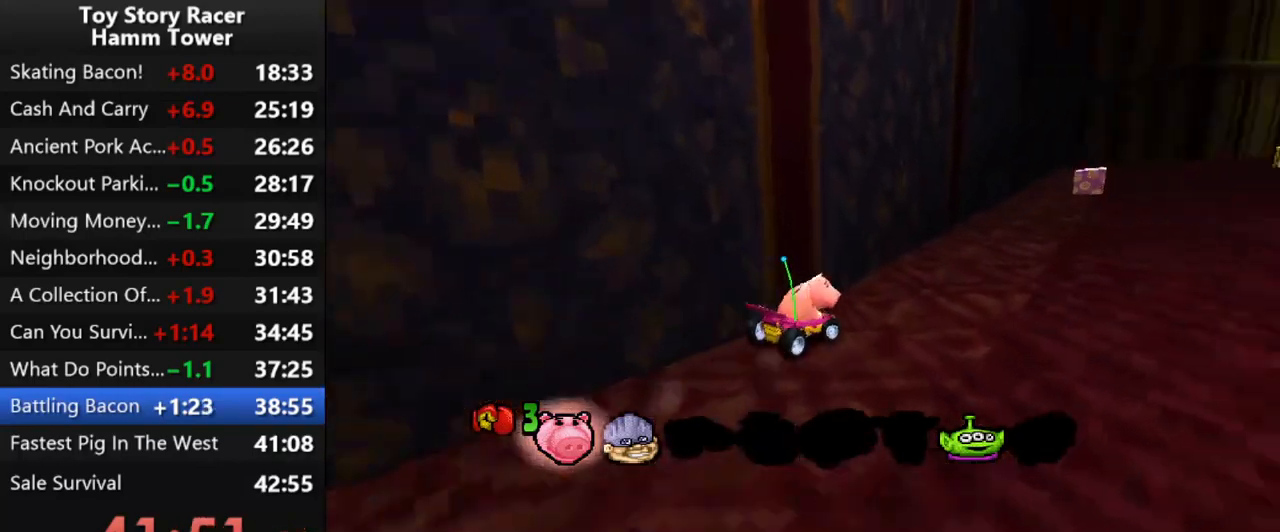
{"buttons": ["CROSS"], "right_stick": "center", "events": []}
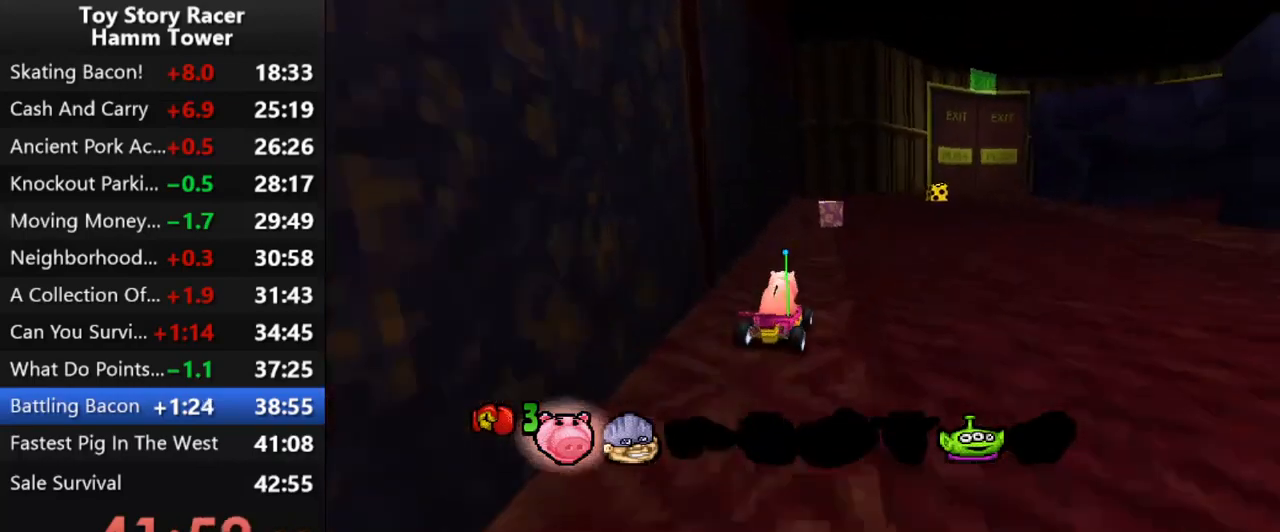
{"buttons": ["CROSS", "DPAD_RIGHT"], "right_stick": "center", "events": [[417, "DPAD_RIGHT", "down"]]}
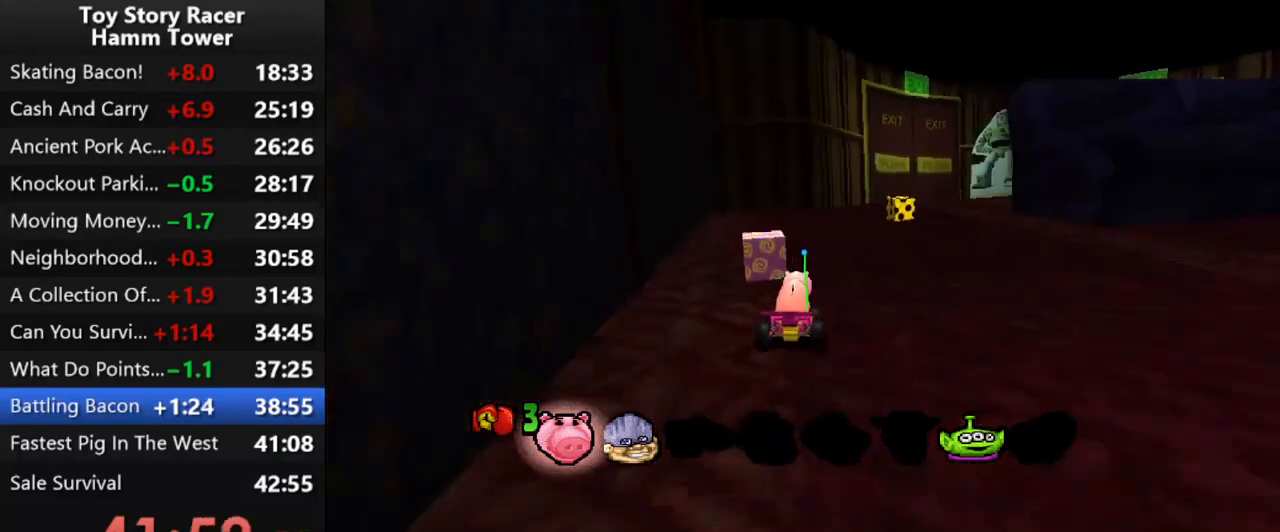
{"buttons": [], "right_stick": "center", "events": [[83, "DPAD_RIGHT", "up"], [100, "CROSS", "up"], [200, "CROSS", "down"], [383, "CROSS", "up"], [417, "DPAD_LEFT", "down"], [483, "DPAD_LEFT", "up"]]}
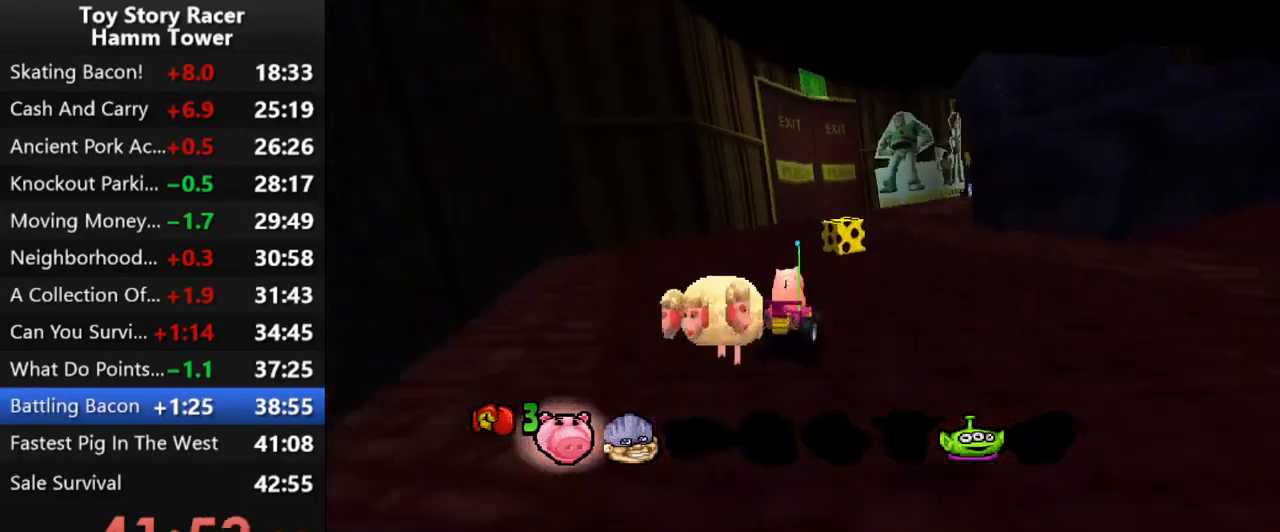
{"buttons": ["CROSS"], "right_stick": "center"}
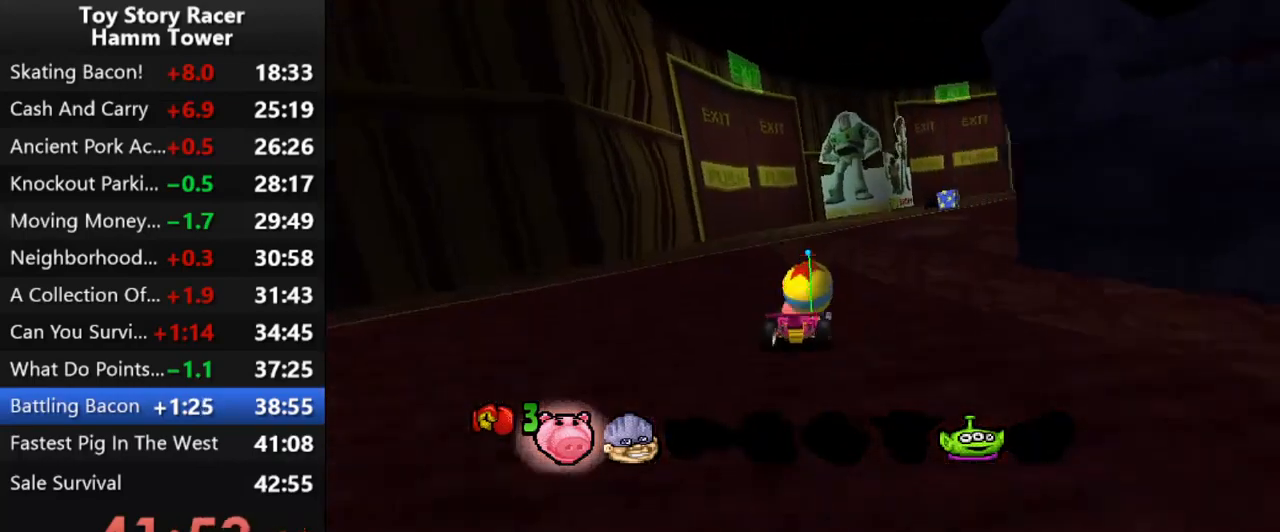
{"buttons": ["CROSS"], "right_stick": "center", "events": []}
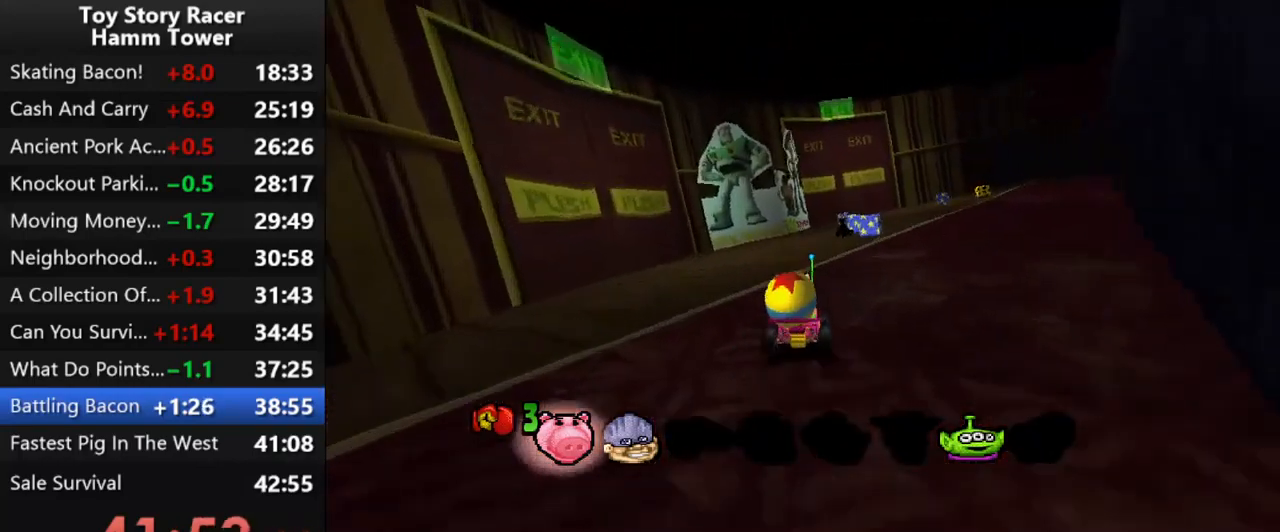
{"buttons": ["CROSS"], "right_stick": "center", "events": [[217, "DPAD_RIGHT", "down"], [333, "DPAD_RIGHT", "up"]]}
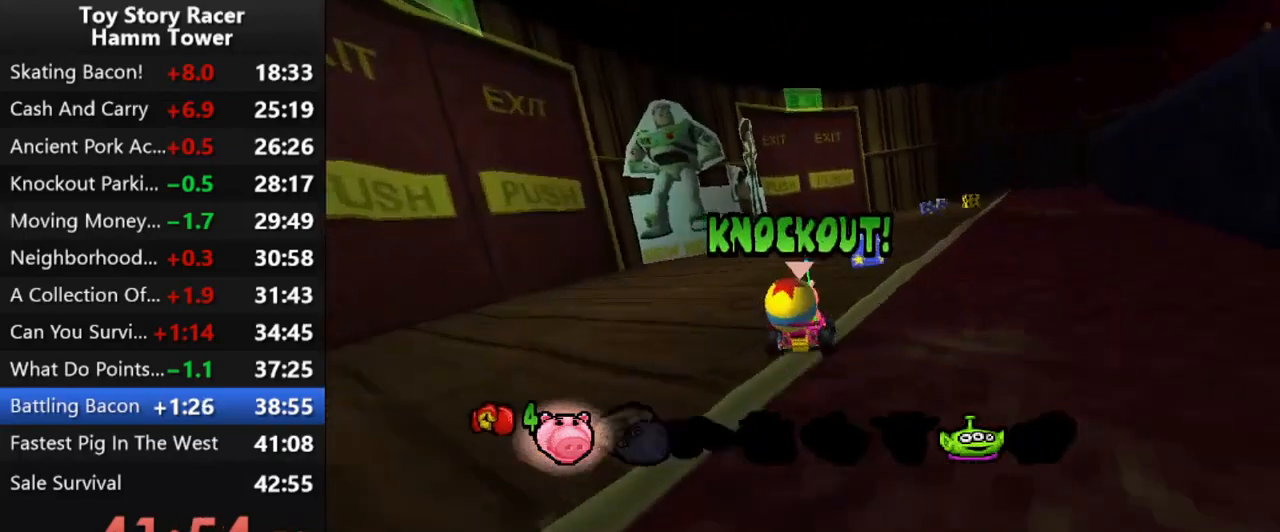
{"buttons": [], "right_stick": "center"}
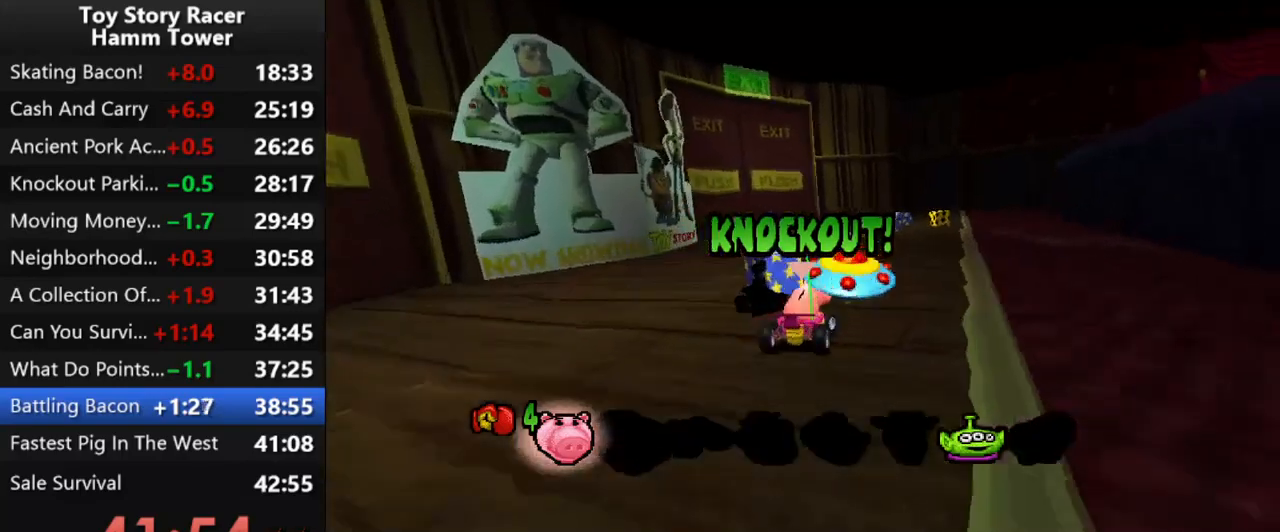
{"buttons": ["CROSS"], "right_stick": "center", "events": [[317, "CROSS", "down"]]}
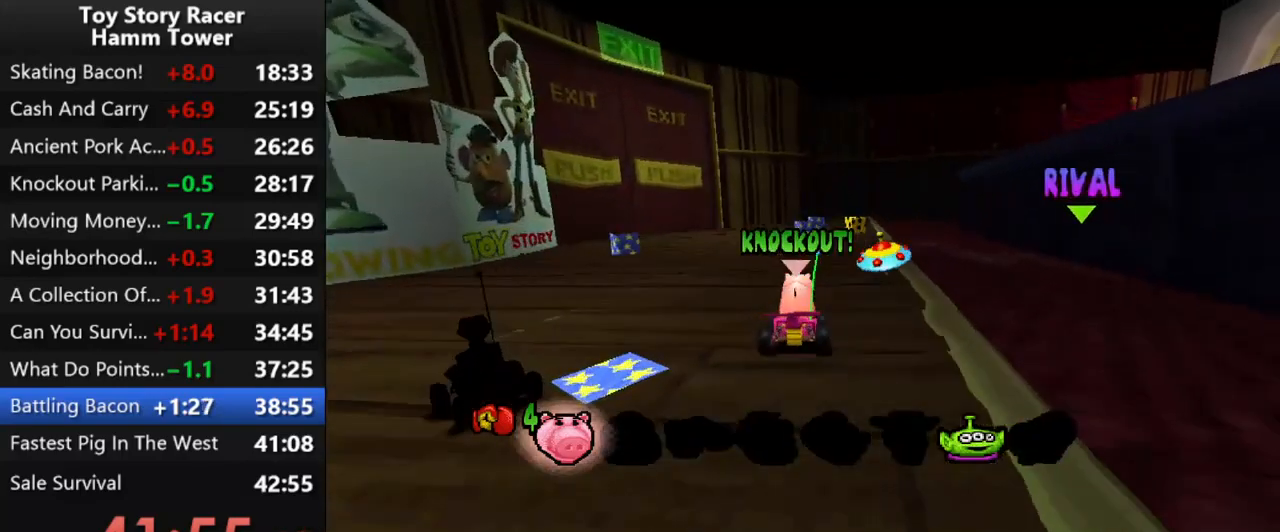
{"buttons": ["CROSS"], "right_stick": "center", "events": []}
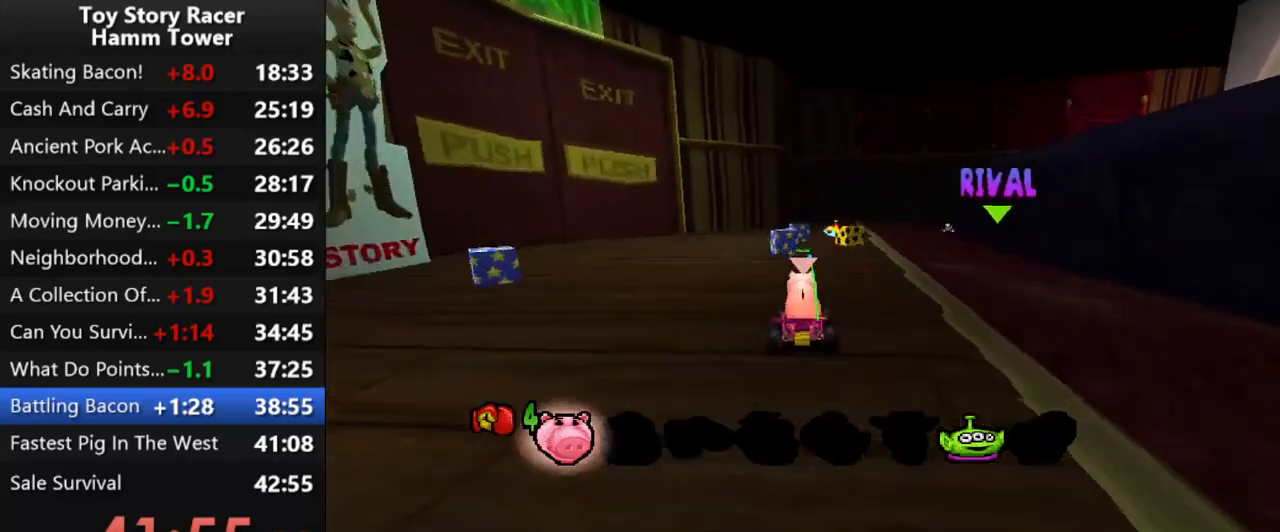
{"buttons": [], "right_stick": "center", "events": [[50, "DPAD_LEFT", "down"], [117, "DPAD_LEFT", "up"], [417, "CROSS", "up"]]}
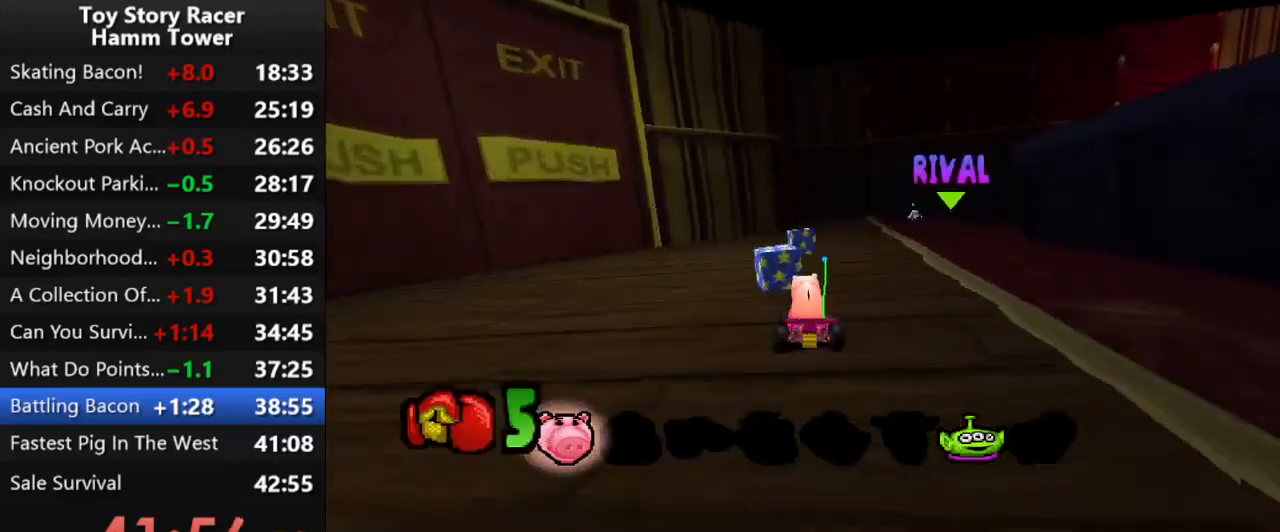
{"buttons": ["CROSS"], "right_stick": "center", "events": [[500, "CROSS", "down"]]}
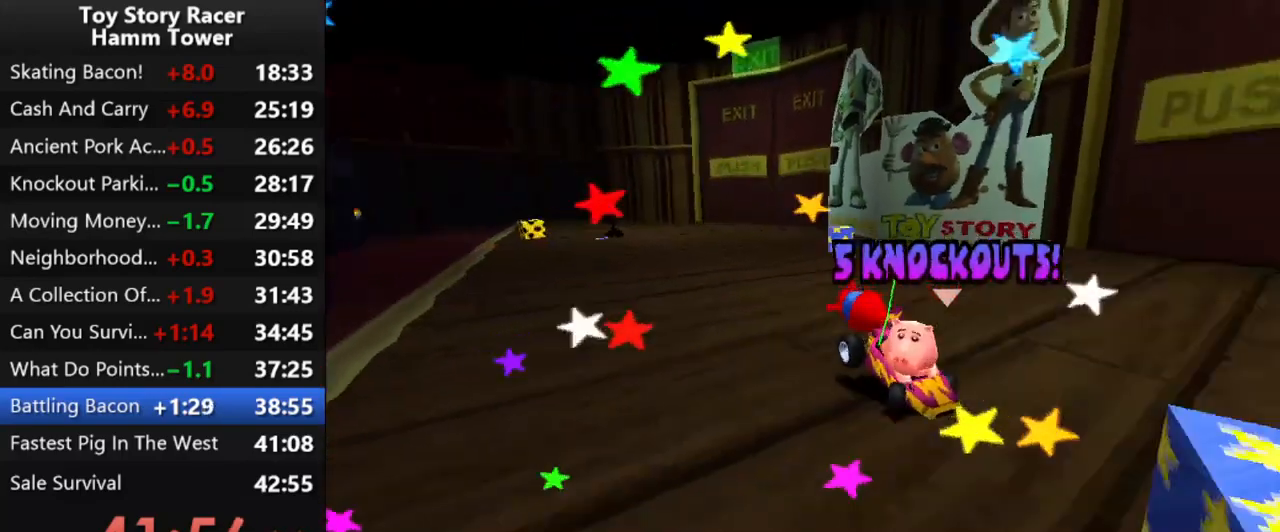
{"buttons": [], "right_stick": "center", "events": [[150, "CROSS", "up"], [200, "CROSS", "down"], [300, "CROSS", "up"], [367, "CROSS", "down"], [467, "CROSS", "up"]]}
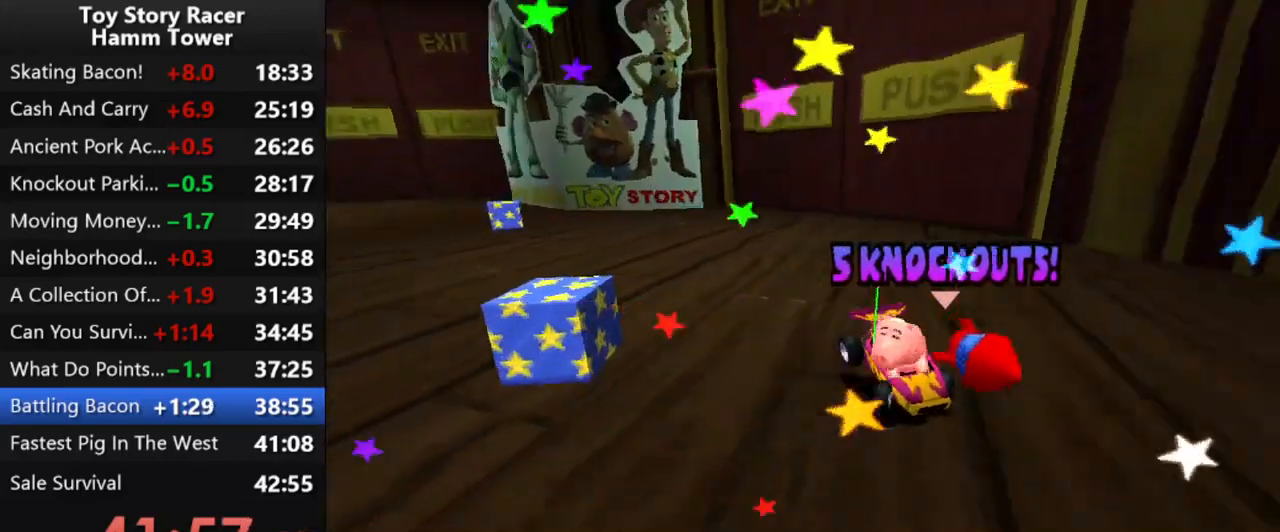
{"buttons": [], "right_stick": "center", "events": [[67, "CROSS", "down"], [133, "CROSS", "up"], [233, "CROSS", "down"], [317, "CROSS", "up"], [400, "CROSS", "down"], [467, "CROSS", "up"]]}